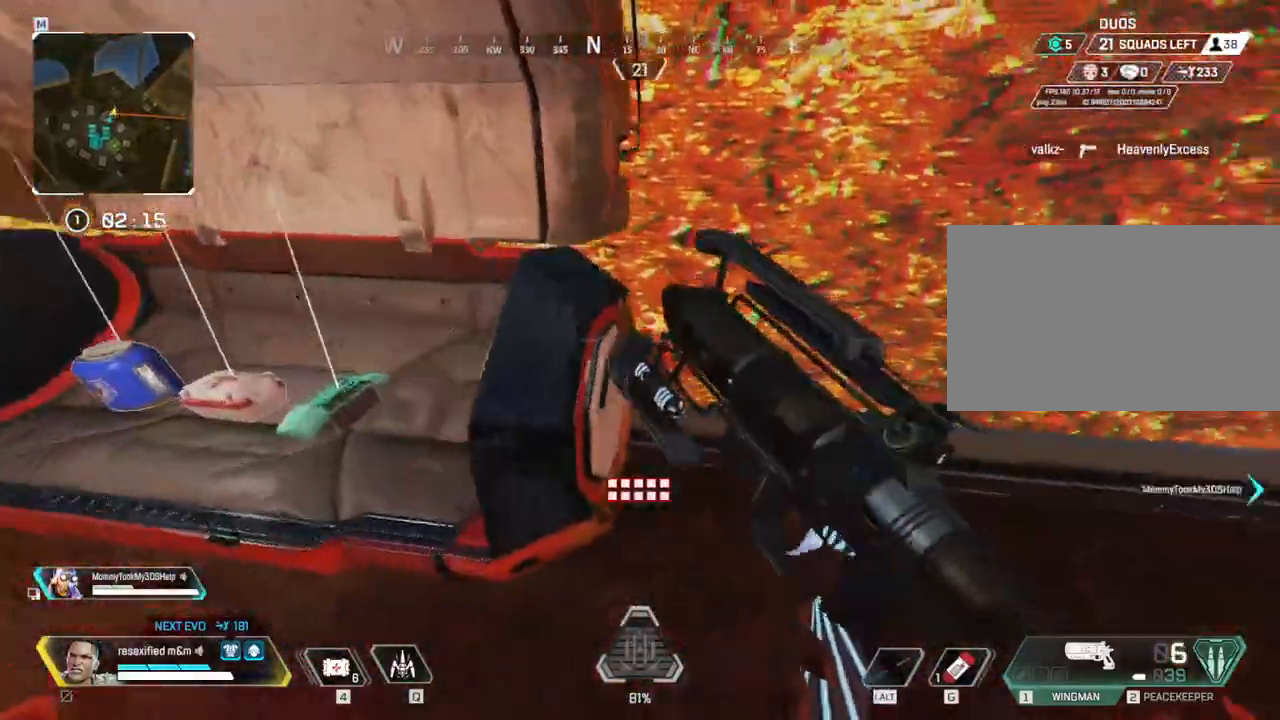
Gameplay with keyboard and mouse; each line is a JSON object with the keys and mouse buttons held at the frame after it. "events" lists presses ("down") and releases ("up") of "1", "2", "3", "4", "5", "a", "alt", "c", "caps_lock", "ctrl", "d", "e", "f", "g", "q", "r", "s", "shift", "space", "t", "tab", "v", "w", "x", "z" and "mouse_wheel" between this image and that frame as [ms after this image, input, new state], when the widget could be followed in between. "mouse_wheel" = the "wheel" button of the "mouse" list. No other keys are recorded. "wheel" means that the mouse wheel is clicked or scrolled. Not read: mouse_move.
{"keys": ["w"], "mouse": [], "events": [[217, "e", "down"], [267, "a", "up"], [317, "e", "up"], [434, "w", "down"], [500, "shift", "up"]]}
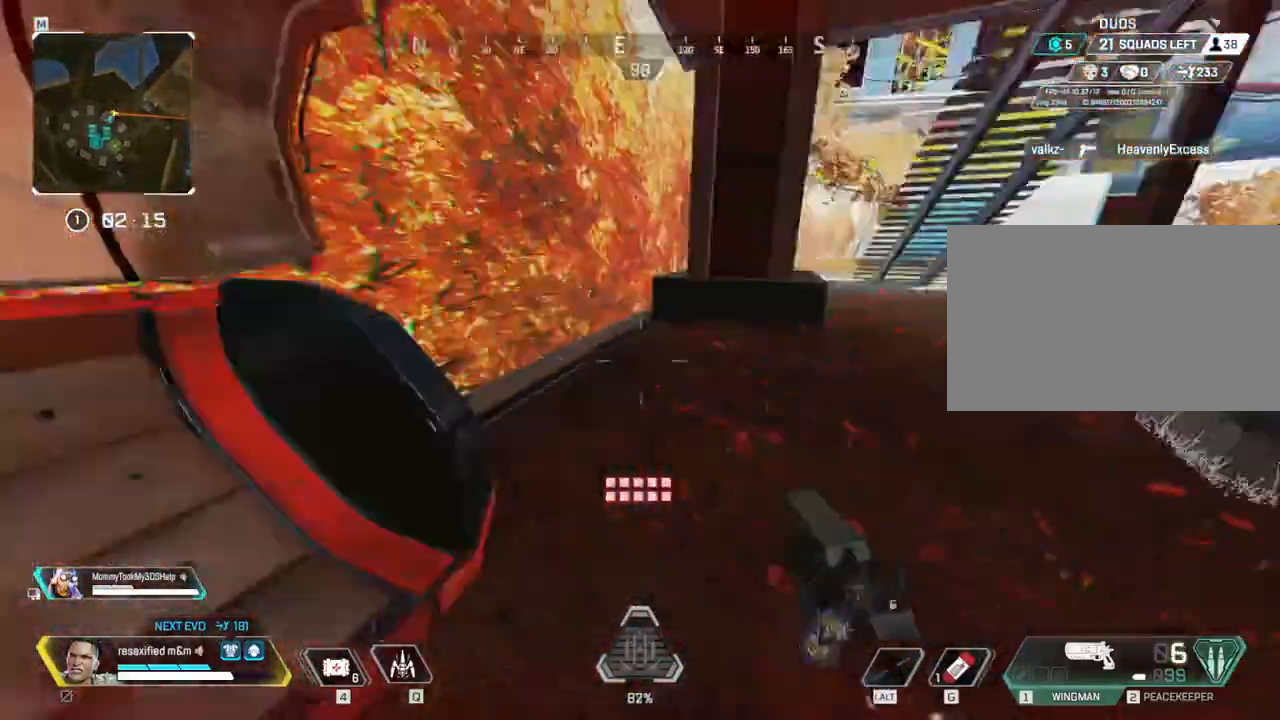
{"keys": ["a", "w"], "mouse": [], "events": [[84, "tab", "down"], [234, "tab", "up"], [417, "a", "down"]]}
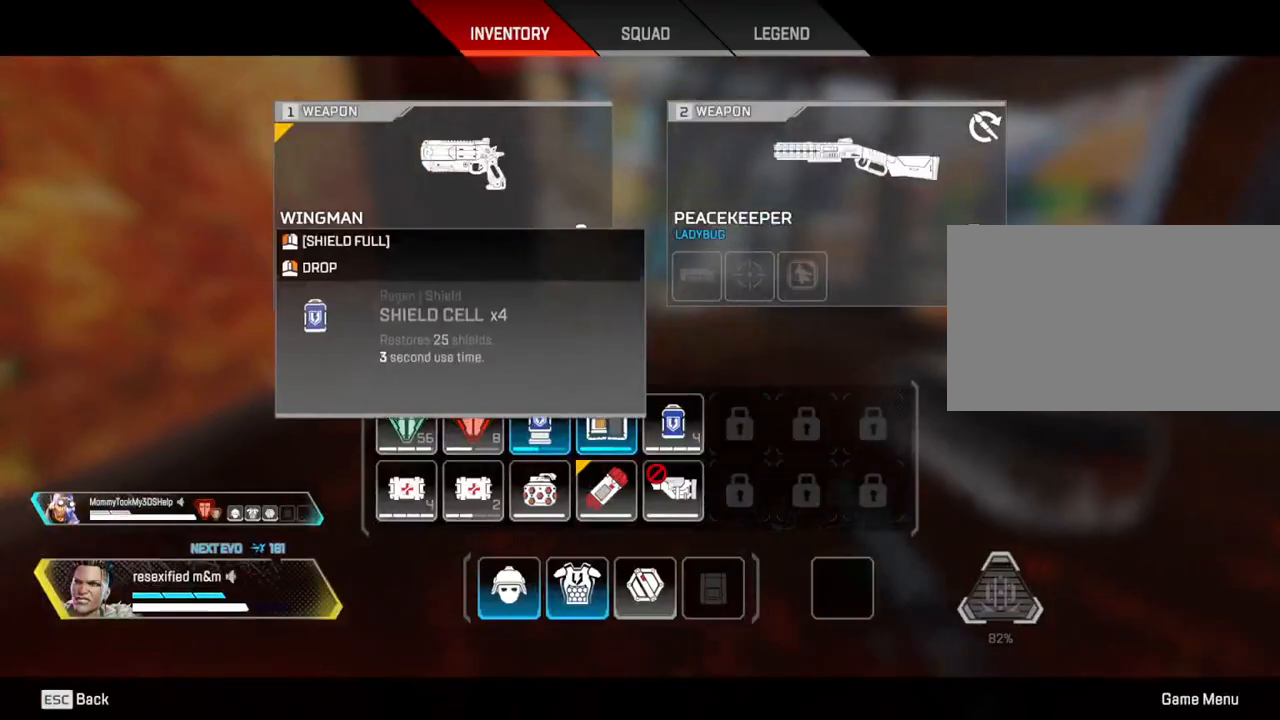
{"keys": ["w"], "mouse": [], "events": [[200, "a", "up"]]}
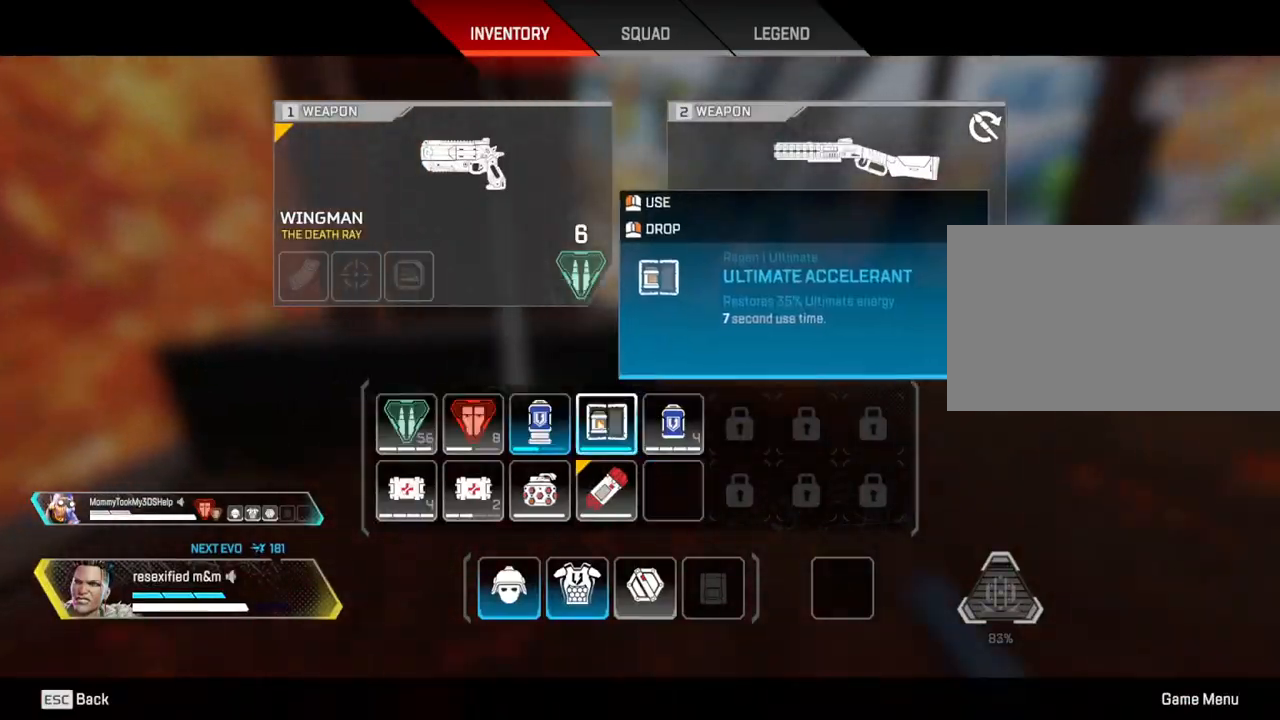
{"keys": ["shift", "w"], "mouse": []}
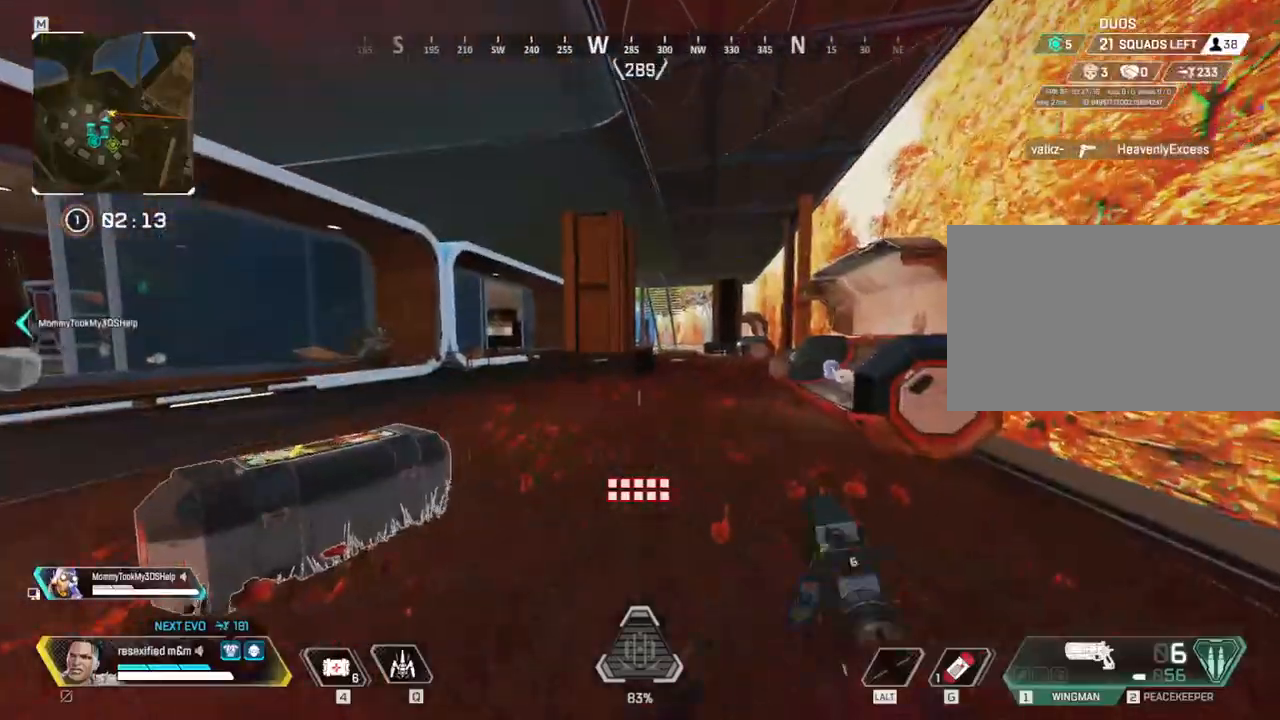
{"keys": ["shift", "w"], "mouse": []}
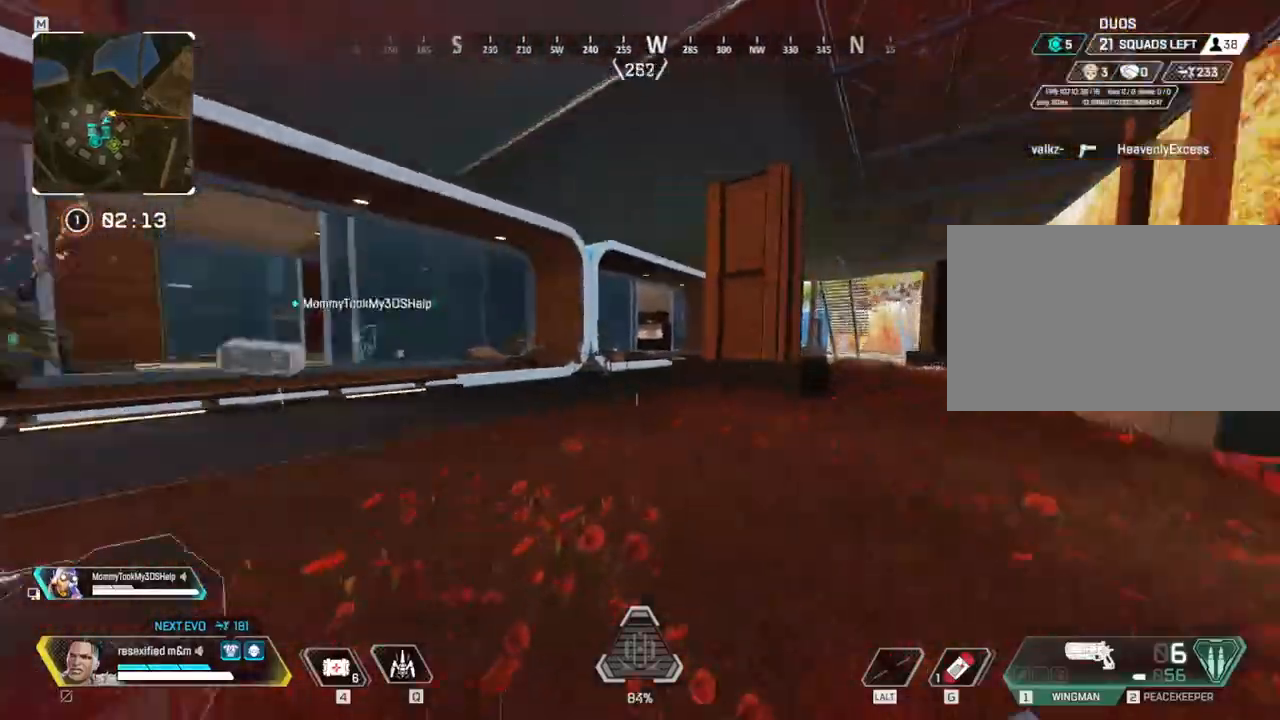
{"keys": ["shift", "w"], "mouse": [], "events": []}
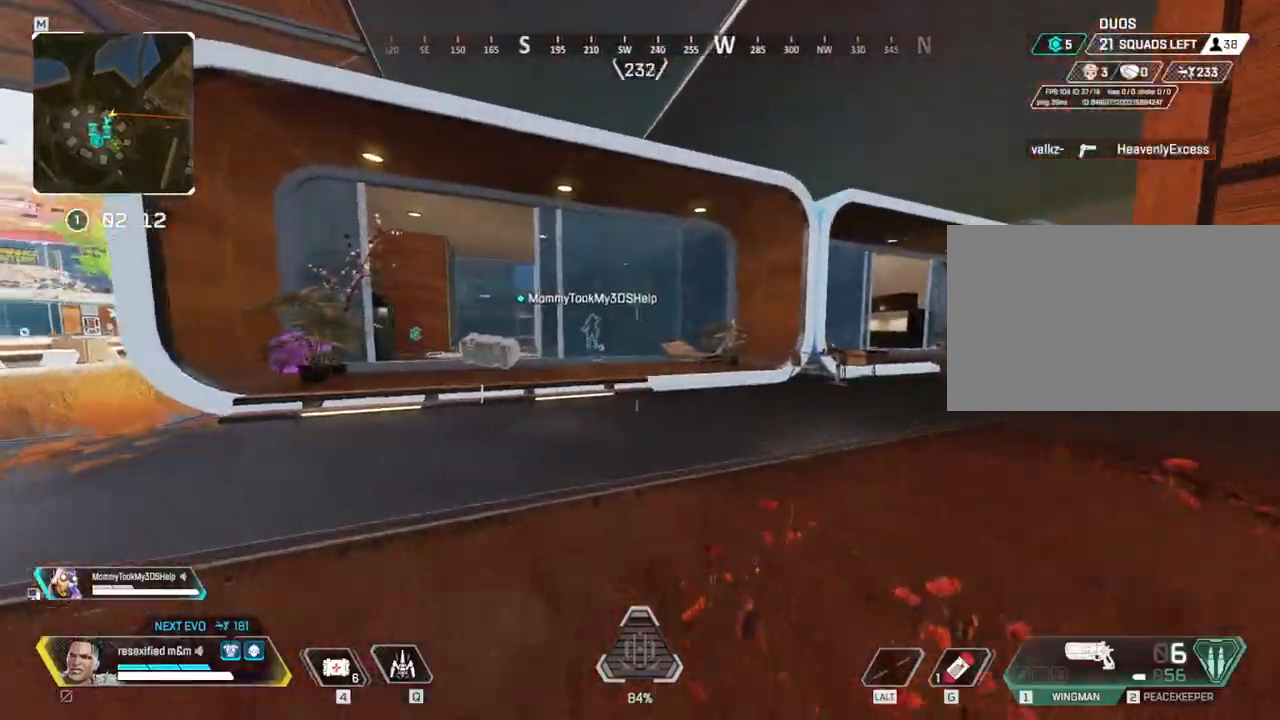
{"keys": ["c", "shift", "w"], "mouse": [], "events": [[217, "4", "down"], [267, "4", "up"], [417, "c", "down"]]}
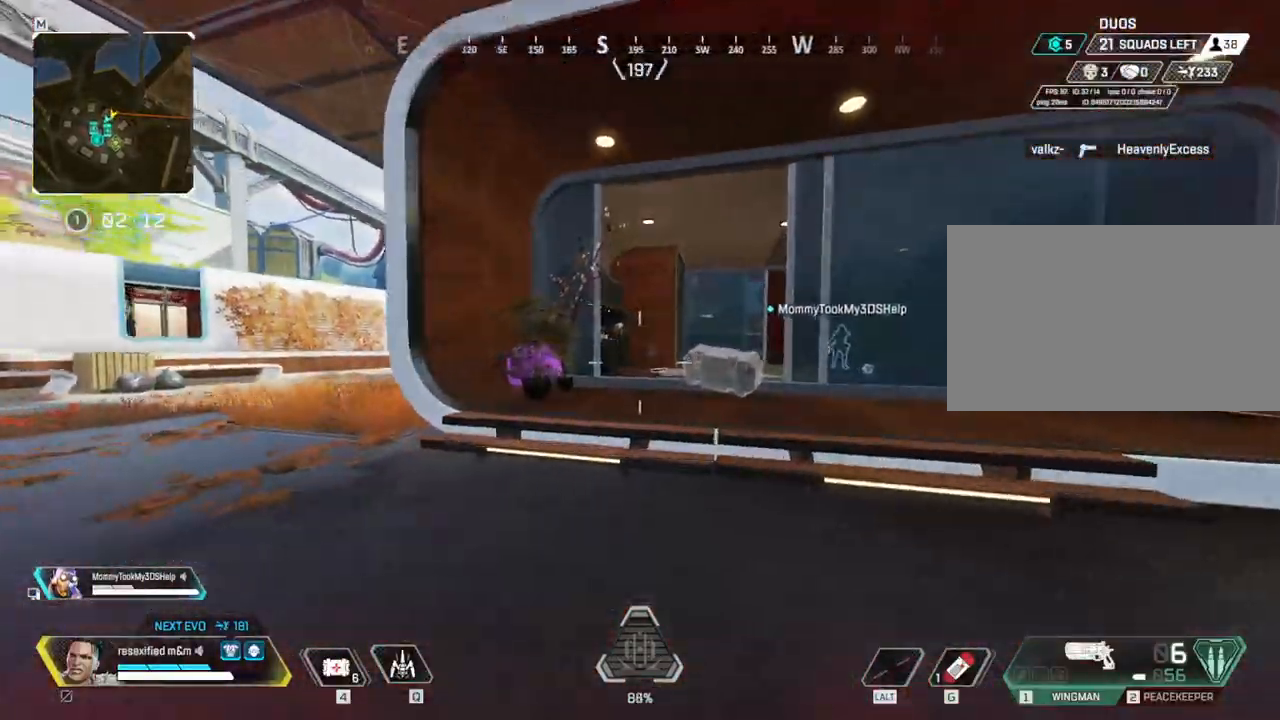
{"keys": ["c", "shift", "space", "w"], "mouse": [], "events": [[184, "space", "down"]]}
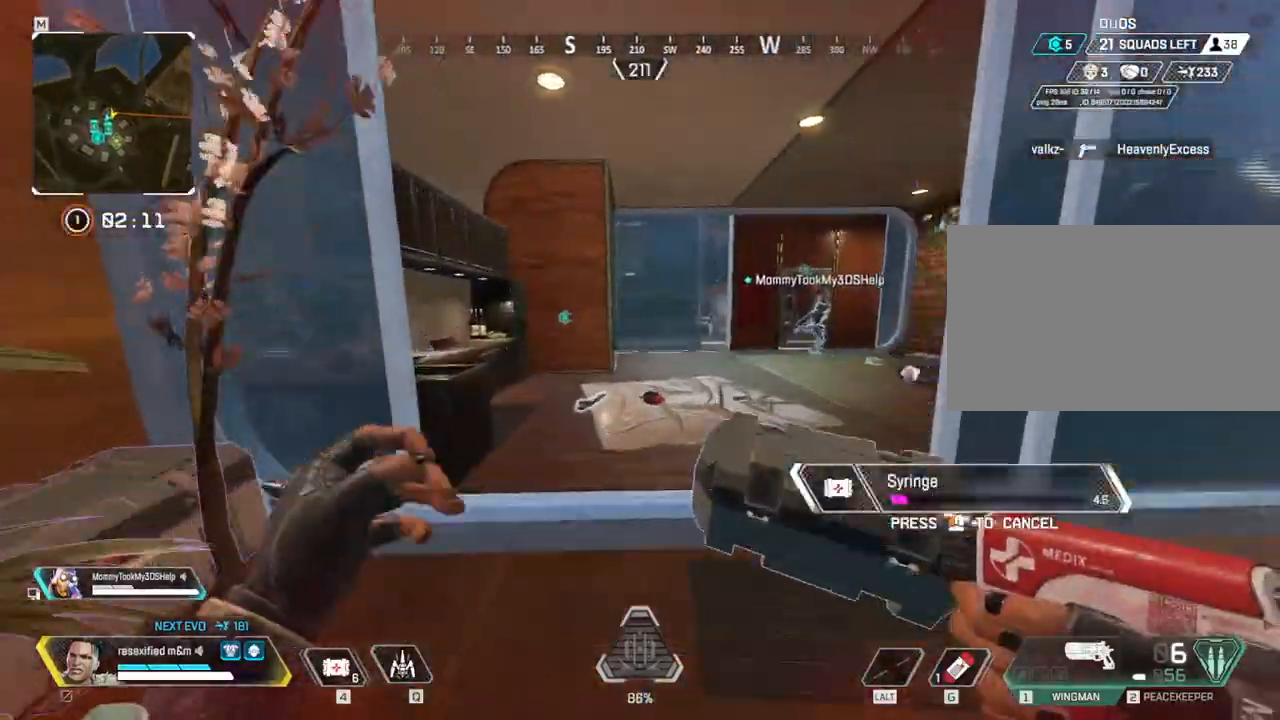
{"keys": ["c", "shift", "space", "w"], "mouse": [], "events": [[434, "space", "up"], [484, "space", "down"]]}
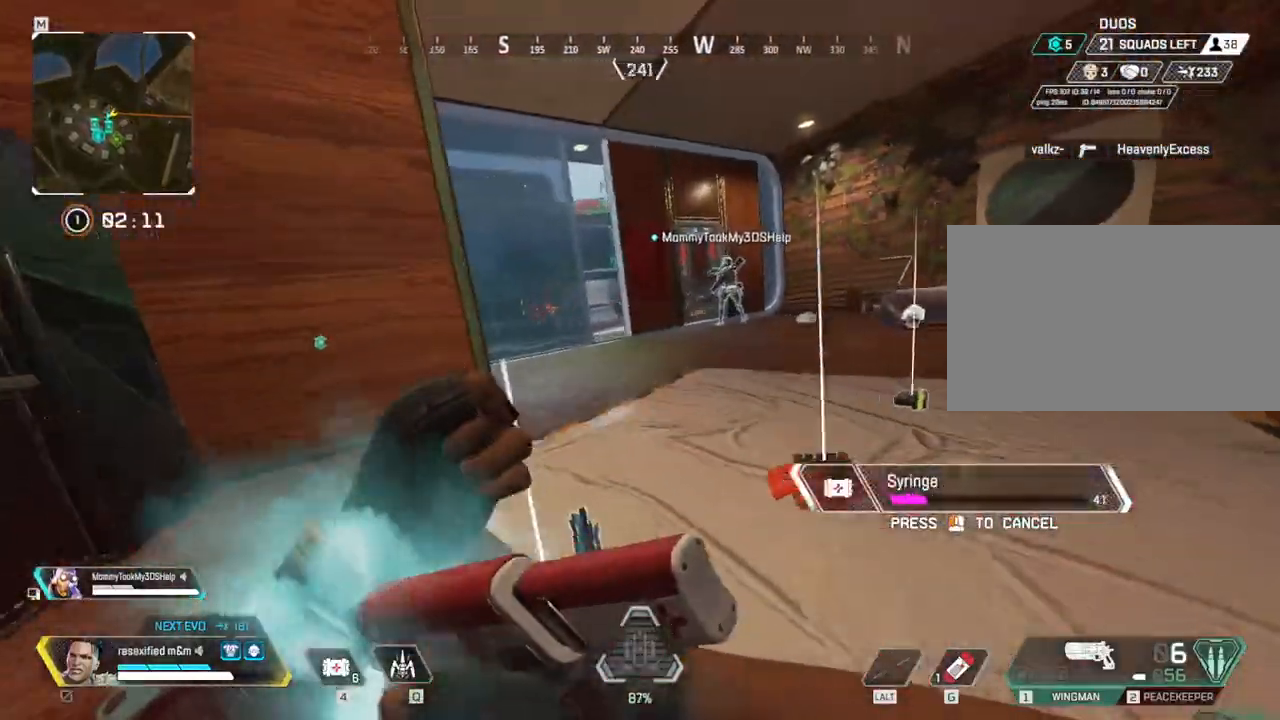
{"keys": ["d", "shift", "w"], "mouse": [], "events": [[34, "space", "up"], [217, "c", "up"], [450, "d", "down"]]}
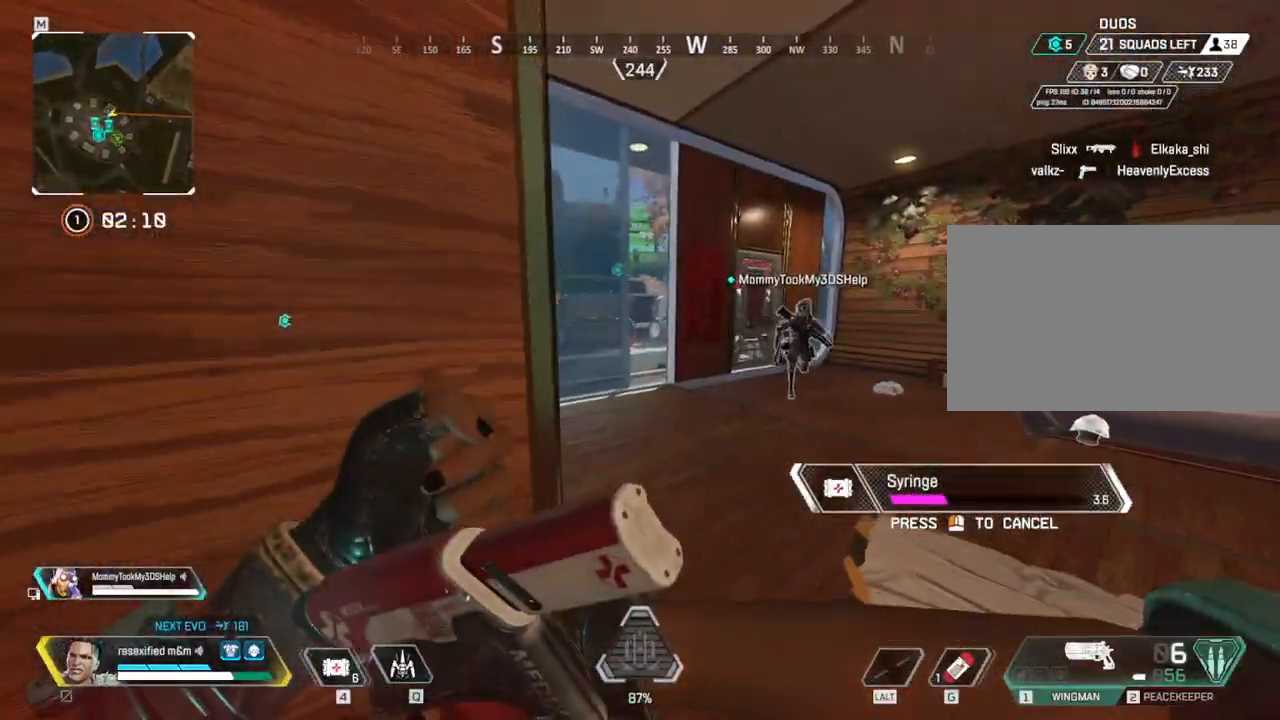
{"keys": ["d", "shift"], "mouse": [], "events": [[284, "d", "up"], [467, "d", "down"], [467, "w", "up"]]}
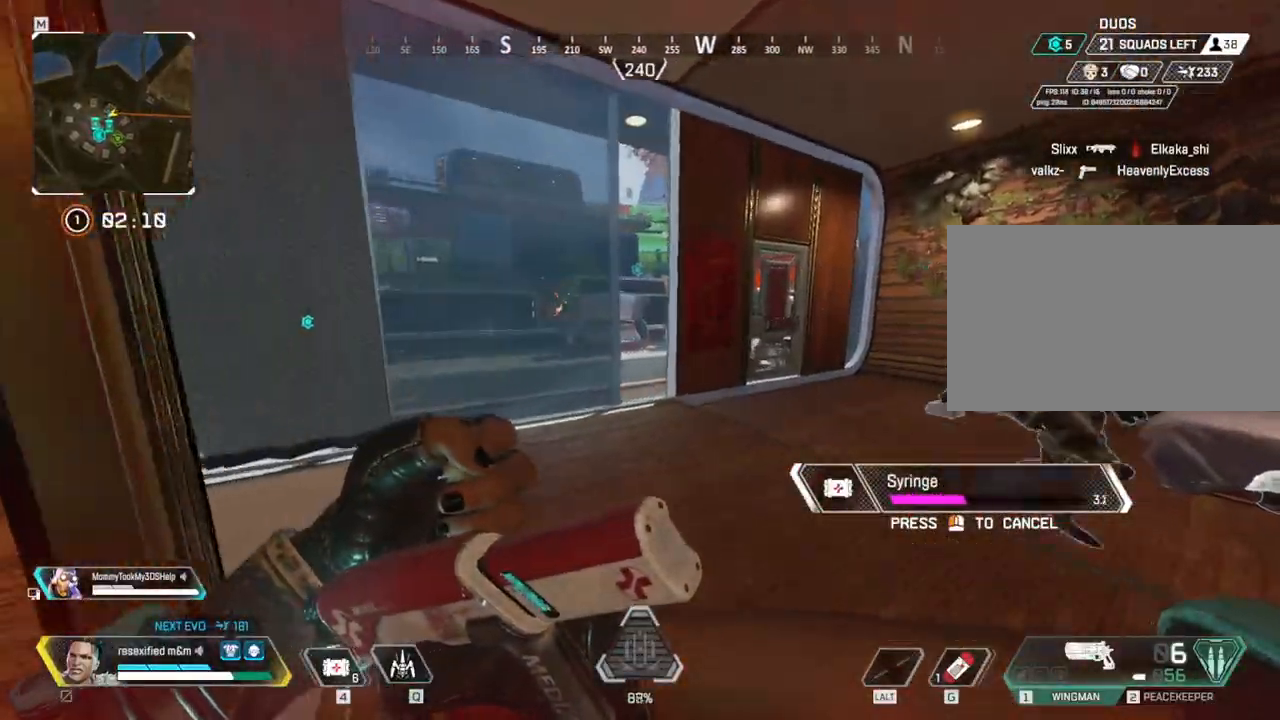
{"keys": ["shift", "w"], "mouse": [], "events": [[150, "w", "down"], [334, "d", "up"]]}
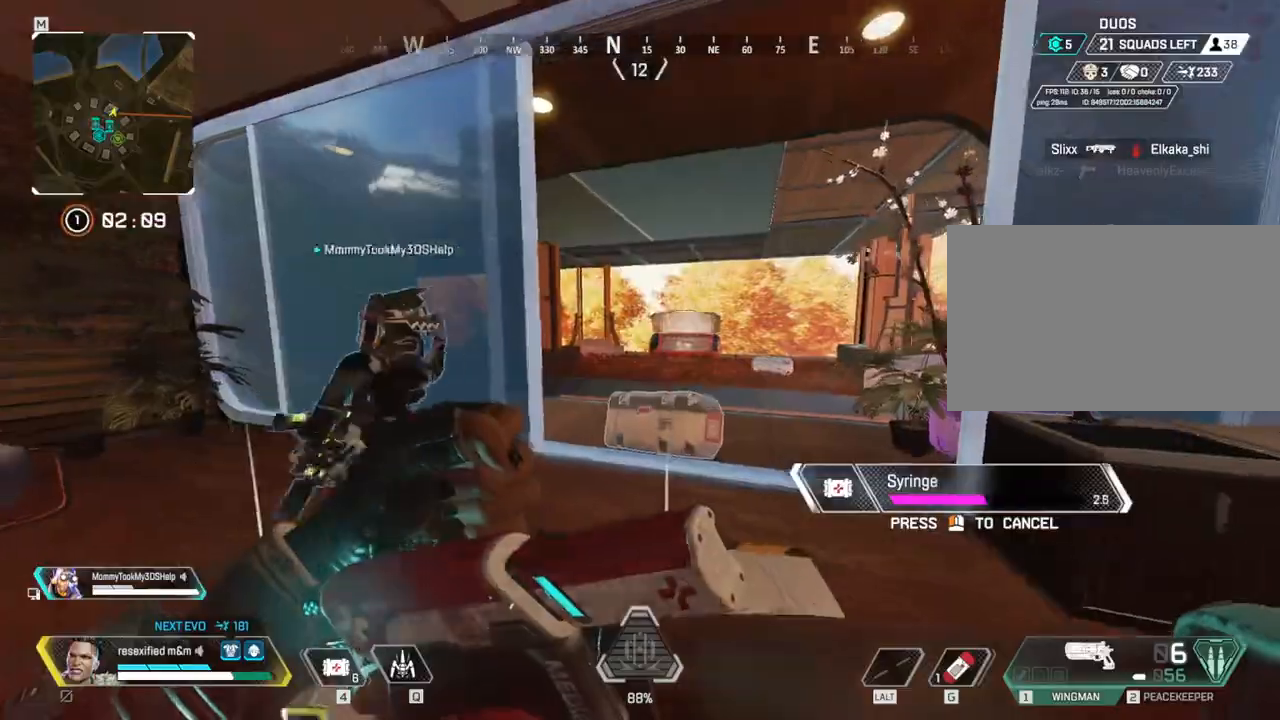
{"keys": ["shift", "w"], "mouse": [], "events": []}
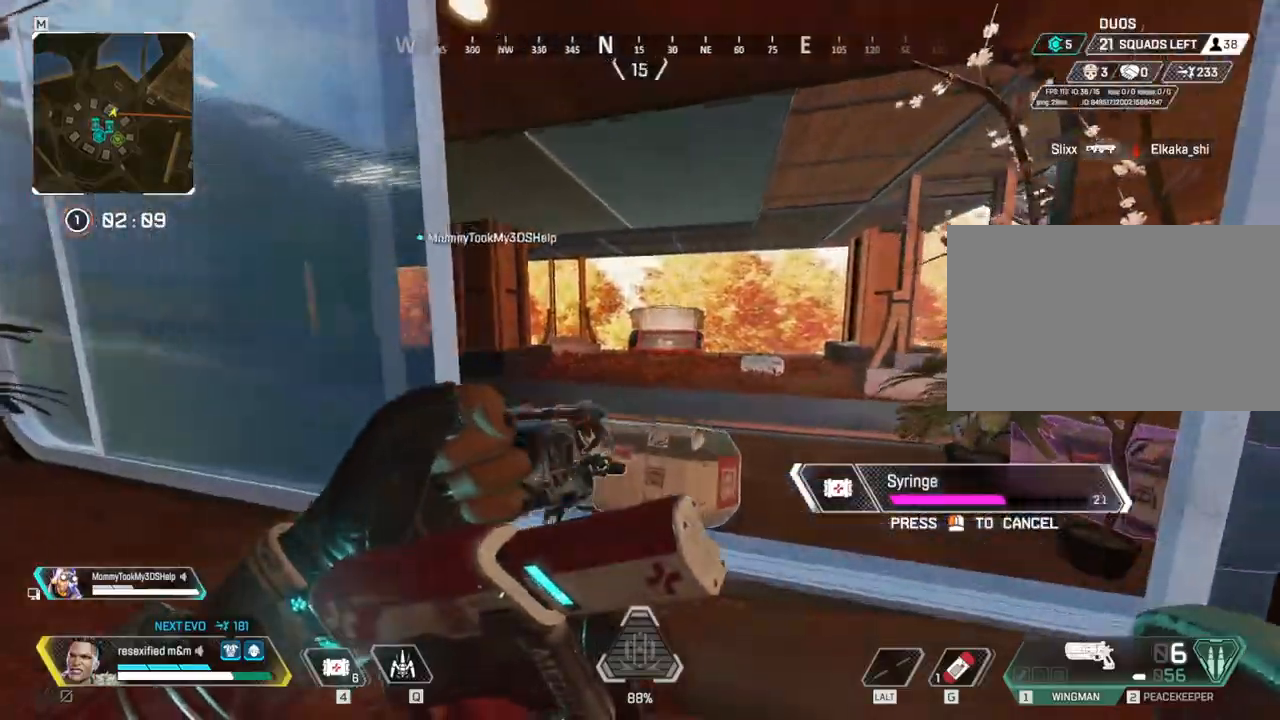
{"keys": ["shift", "w"], "mouse": [], "events": []}
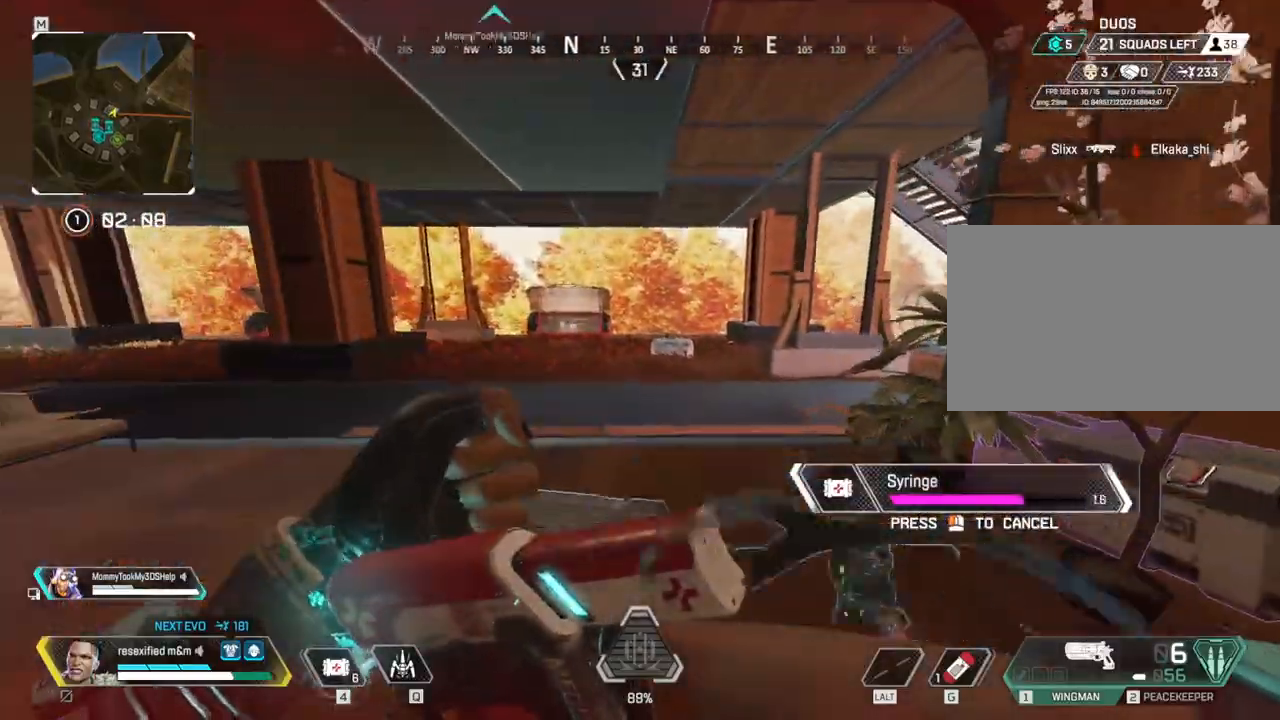
{"keys": ["shift", "space", "w"], "mouse": [], "events": [[17, "space", "down"]]}
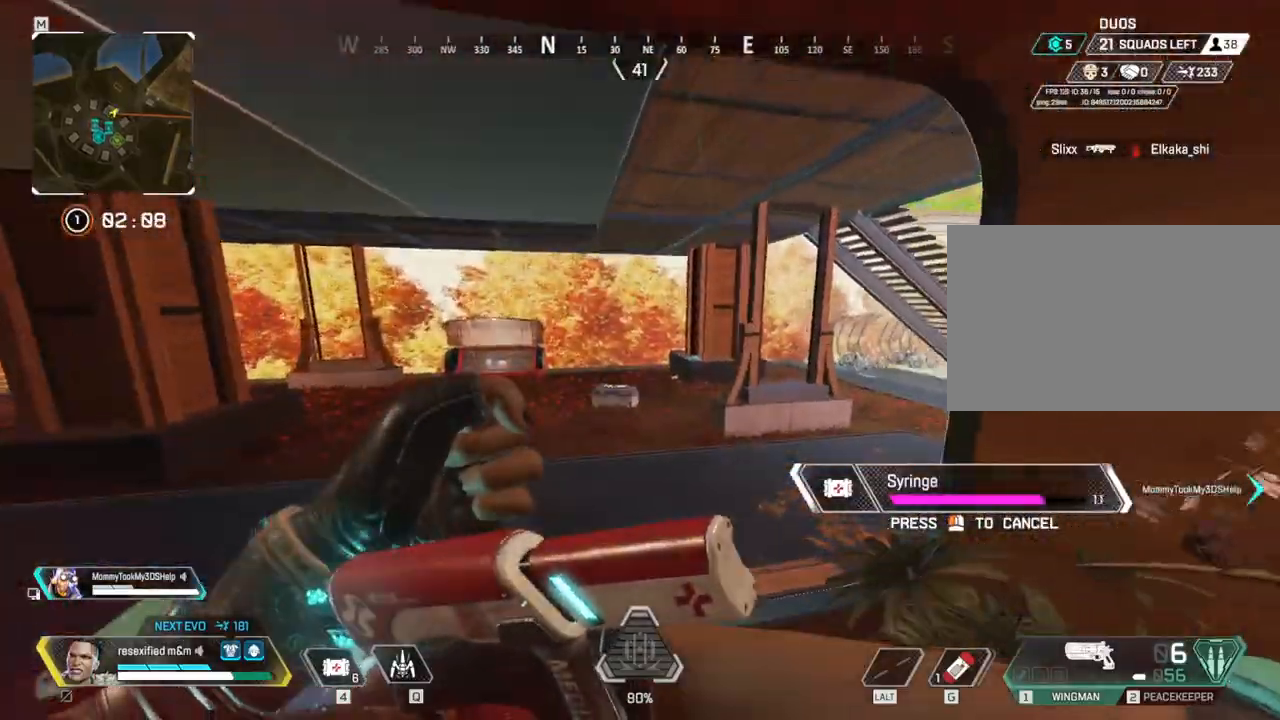
{"keys": ["shift", "space", "w"], "mouse": []}
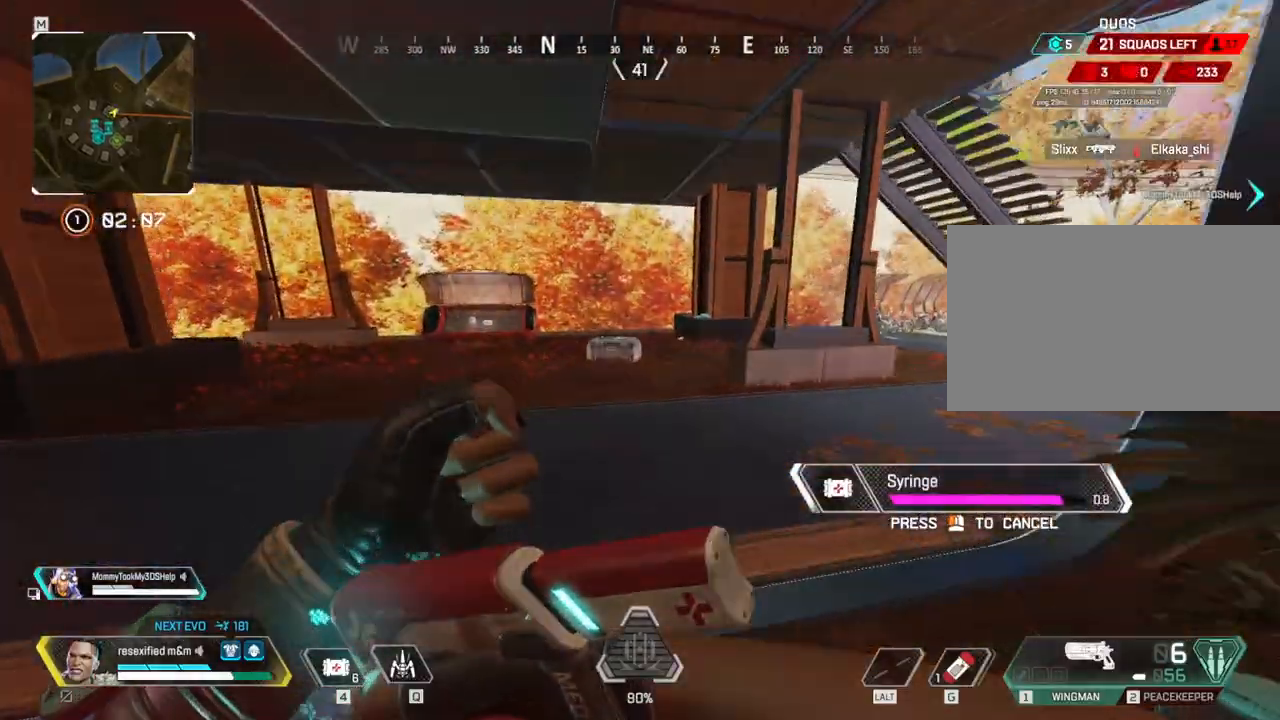
{"keys": ["shift", "w"], "mouse": []}
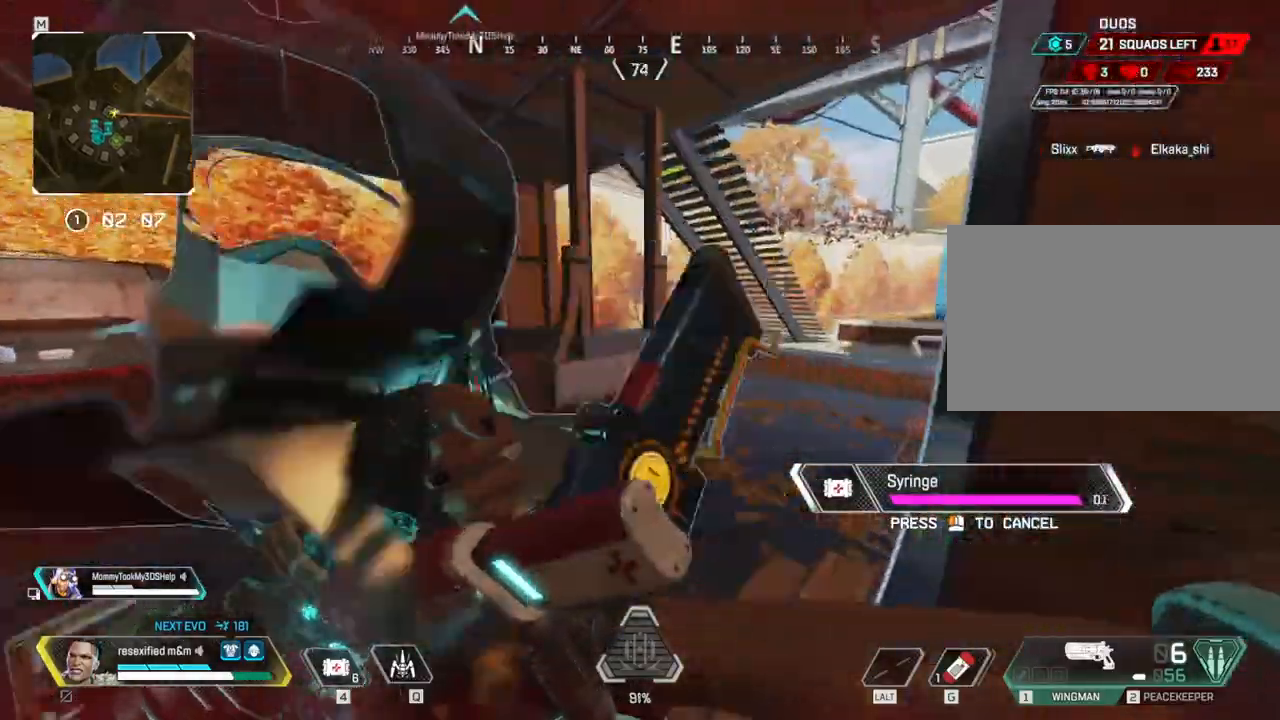
{"keys": ["shift", "w"], "mouse": [], "events": [[350, "3", "down"], [500, "3", "up"]]}
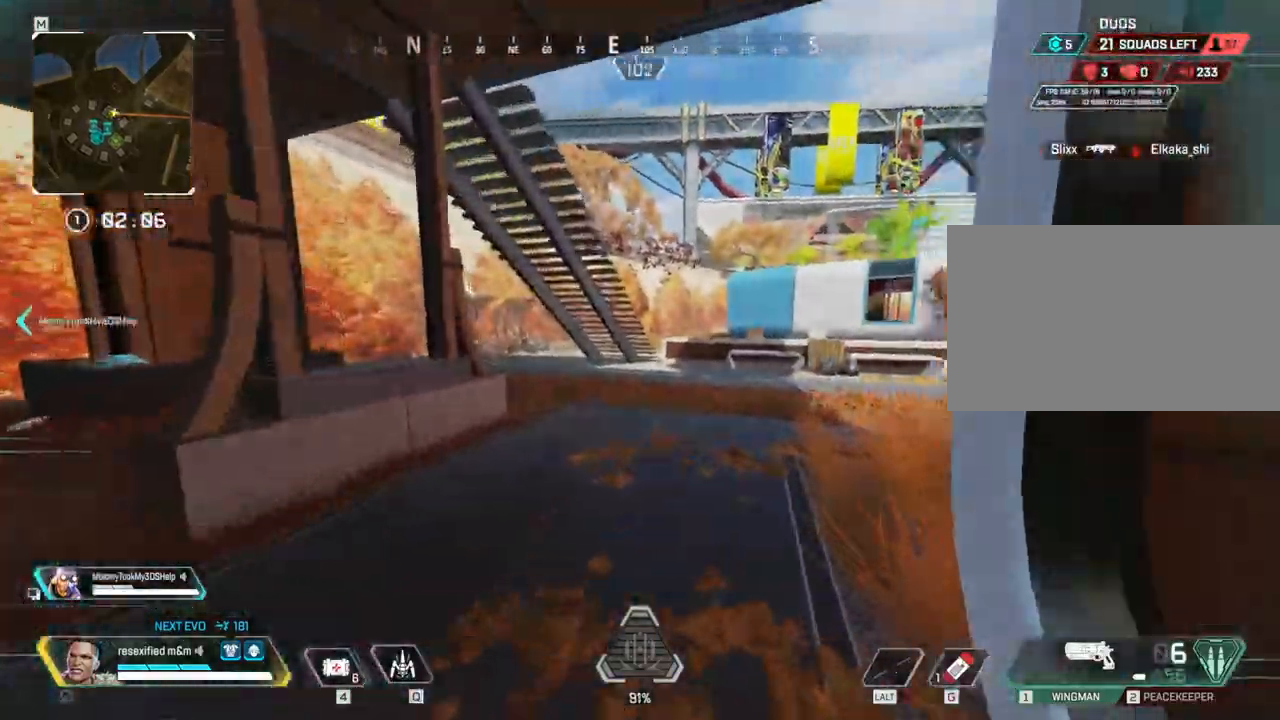
{"keys": ["shift", "w"], "mouse": []}
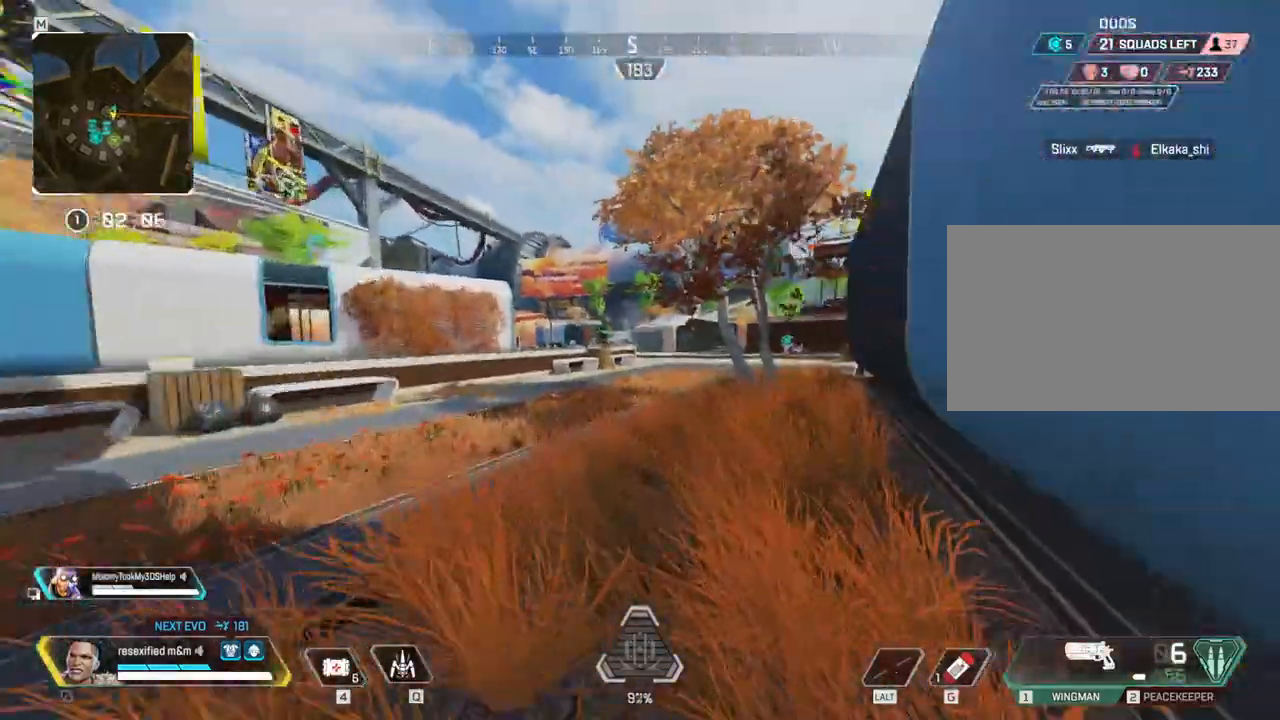
{"keys": ["shift", "w"], "mouse": [], "events": []}
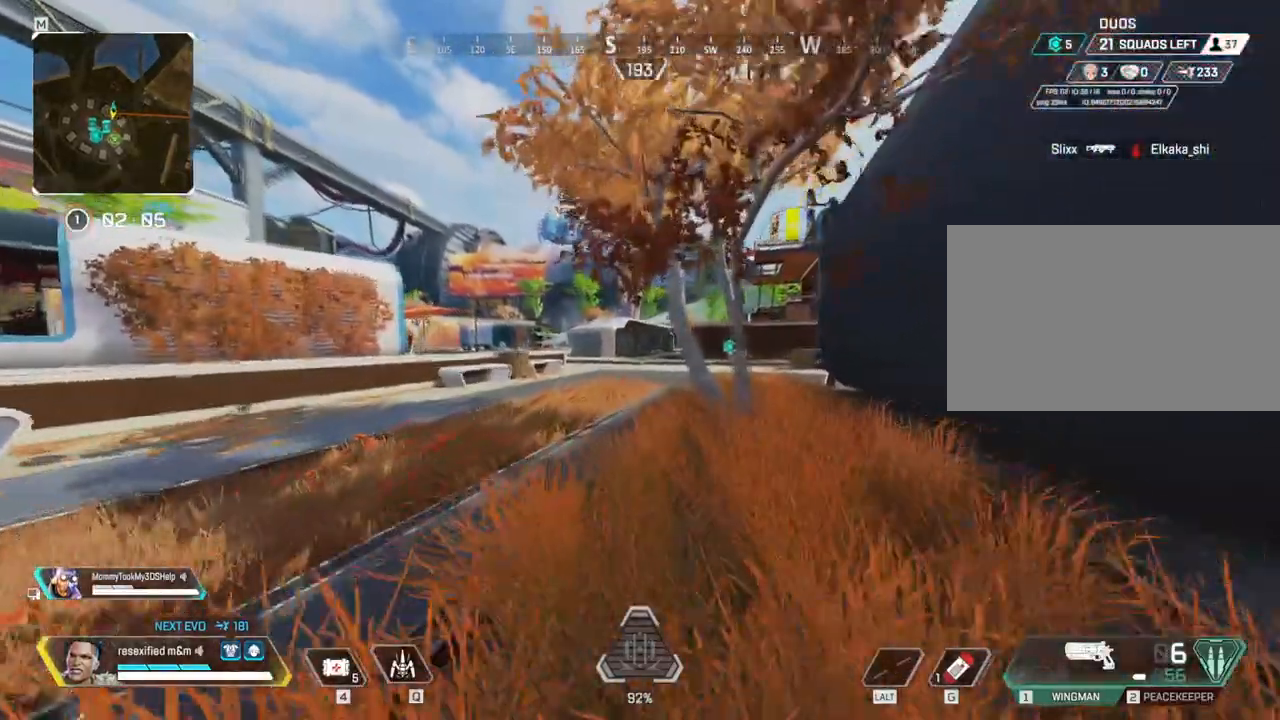
{"keys": ["shift", "w"], "mouse": [], "events": []}
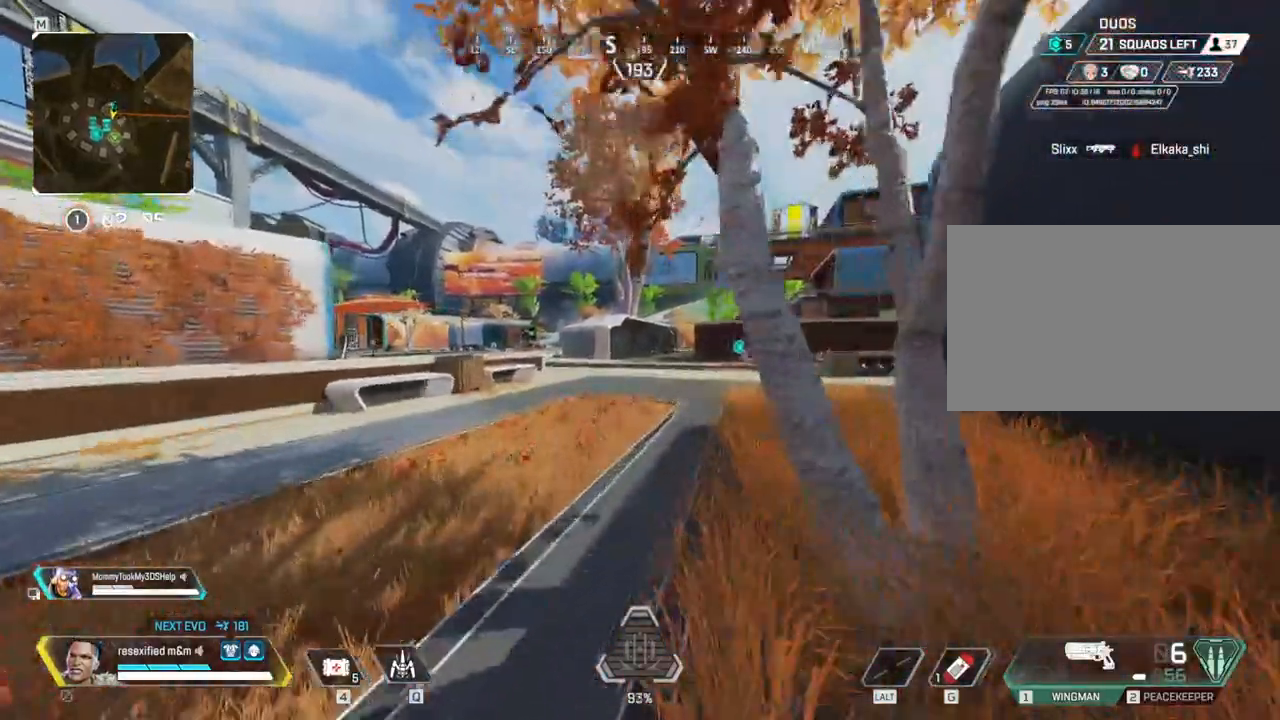
{"keys": ["shift", "w"], "mouse": [], "events": []}
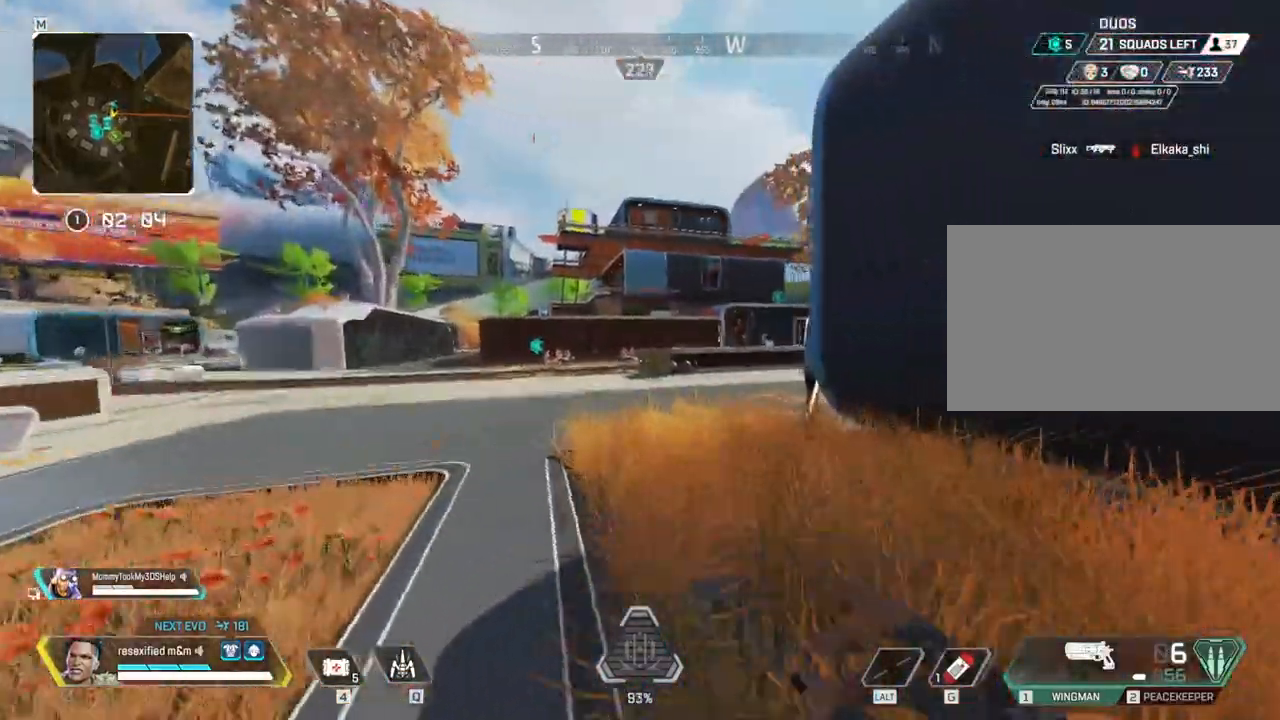
{"keys": ["shift", "space", "w"], "mouse": [], "events": [[417, "space", "down"]]}
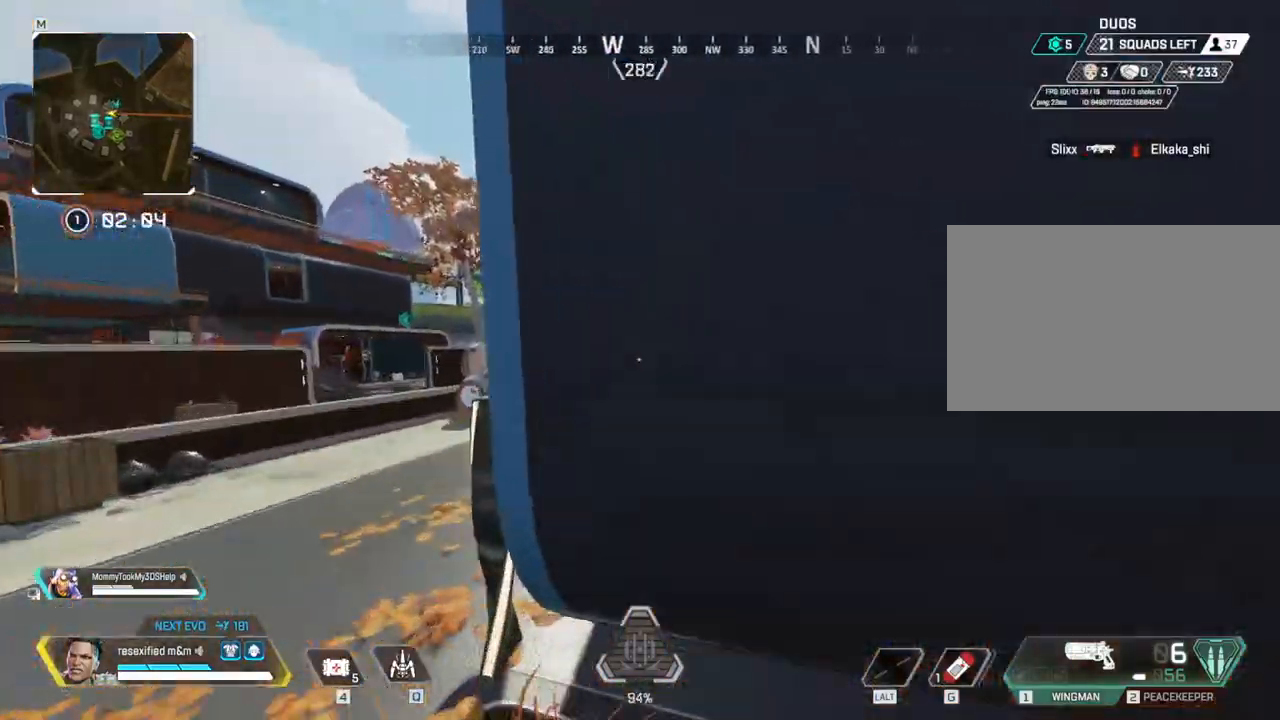
{"keys": ["shift", "space", "w"], "mouse": [], "events": [[17, "d", "down"], [150, "d", "up"]]}
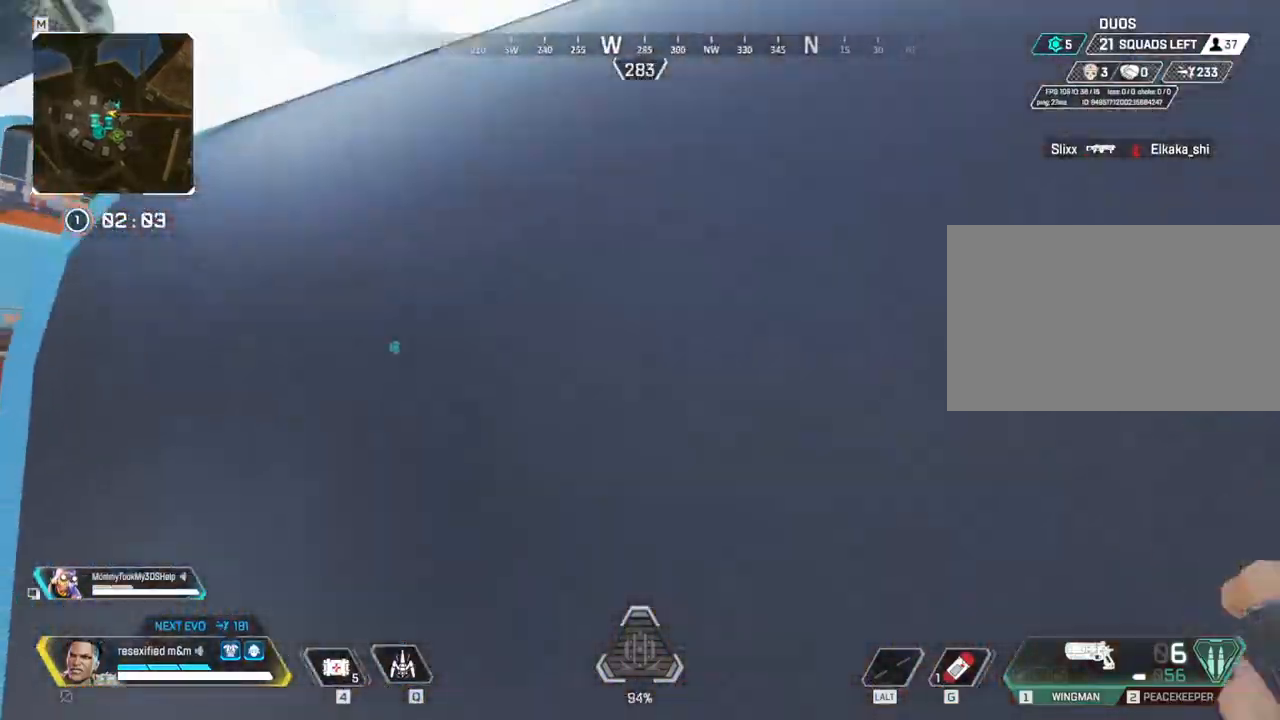
{"keys": ["d", "shift", "space", "w"], "mouse": [], "events": [[450, "d", "down"]]}
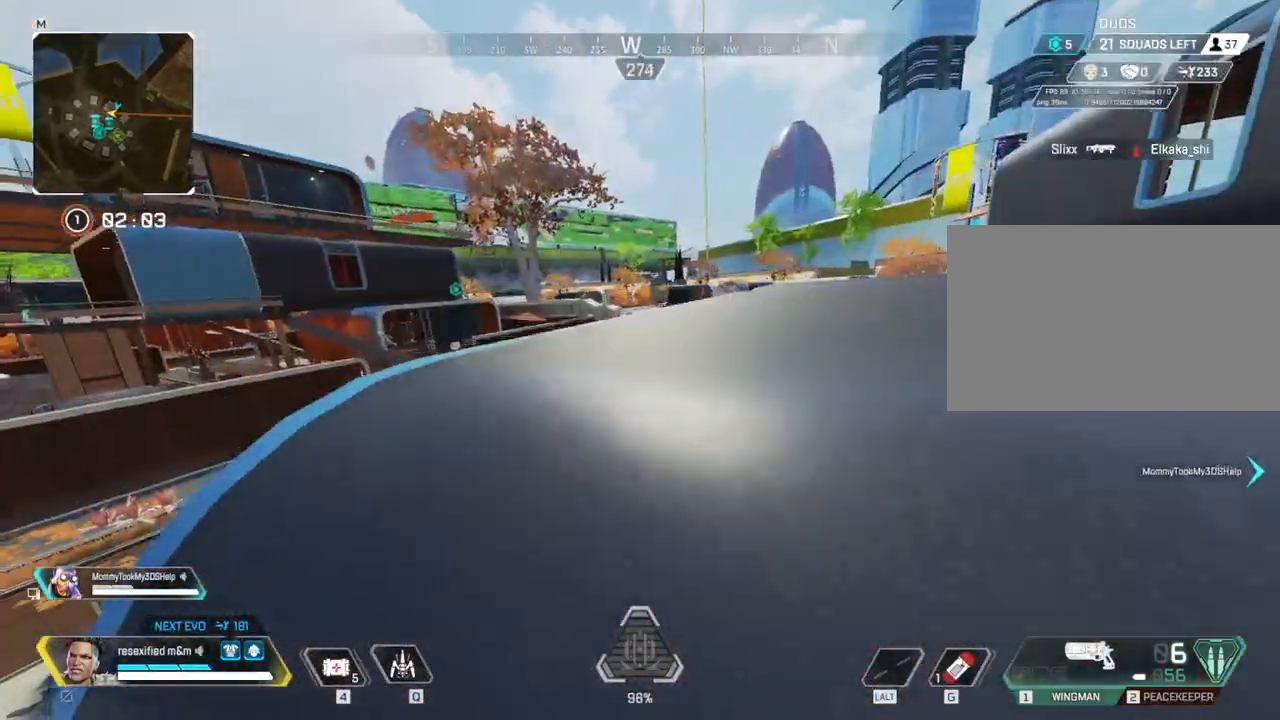
{"keys": ["d", "shift", "space"], "mouse": [], "events": [[50, "space", "up"], [367, "1", "down"], [367, "space", "down"], [450, "1", "up"], [467, "w", "up"]]}
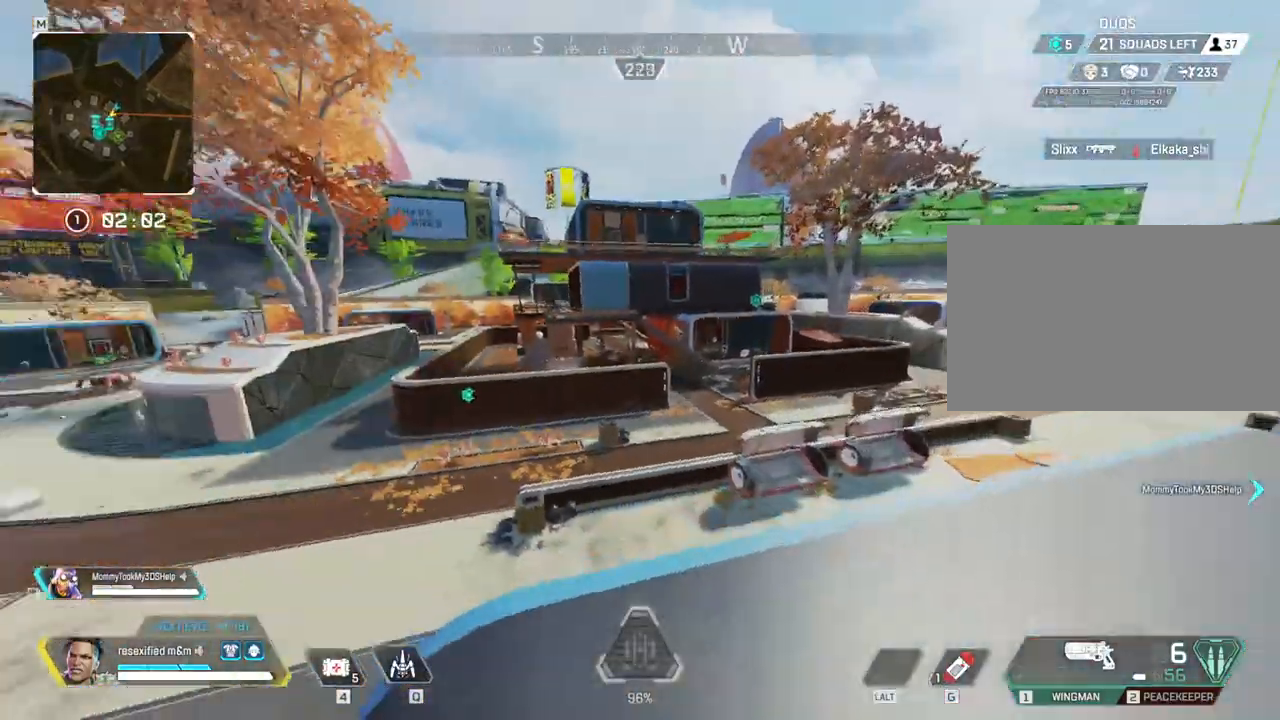
{"keys": ["d", "shift"], "mouse": []}
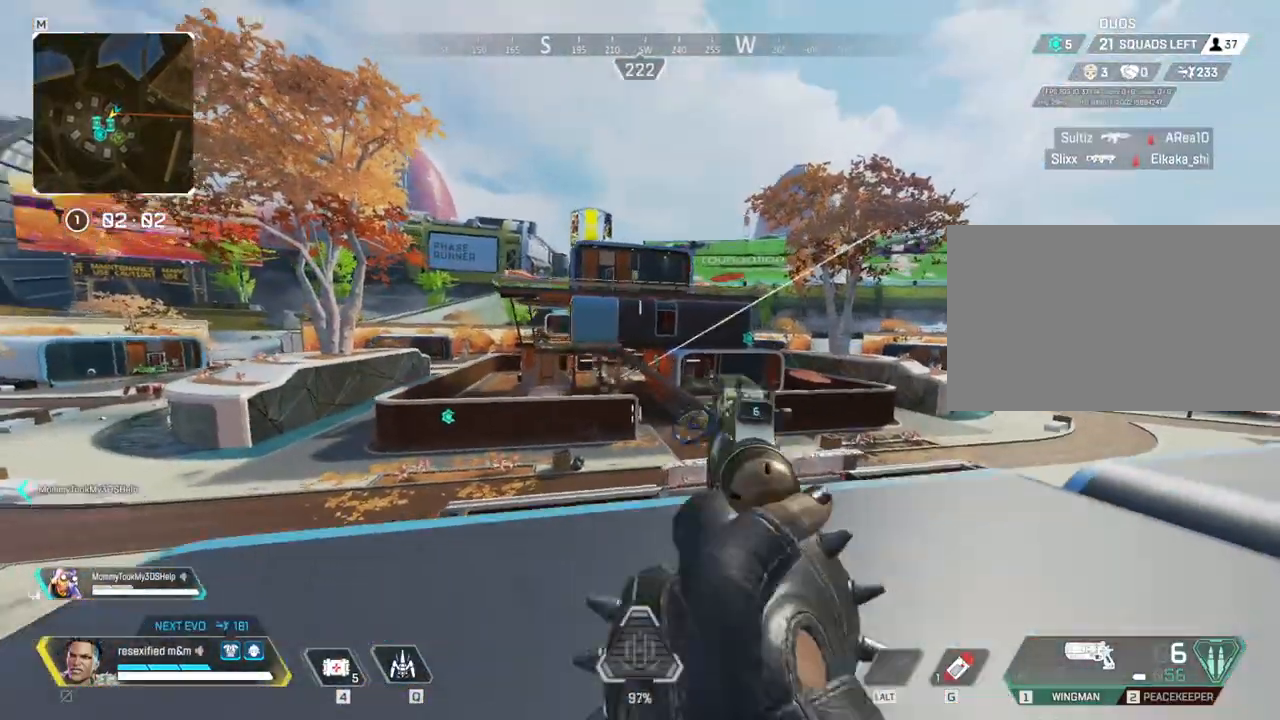
{"keys": ["w"], "mouse": []}